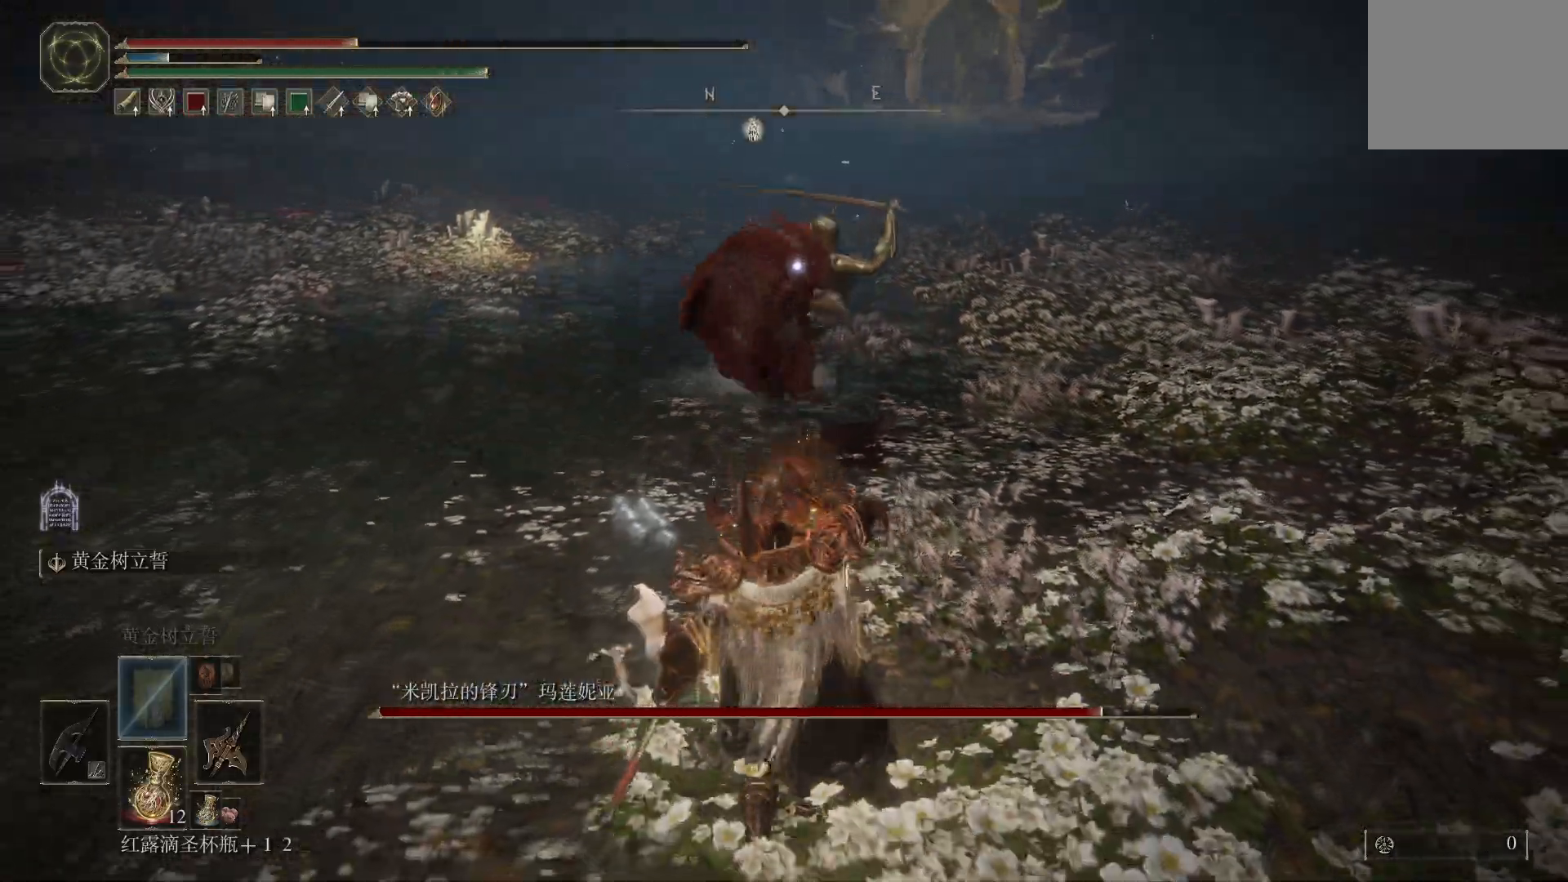
Gameplay with a controller (PlayStation layout); each line is a JSON object with the inputs held at the frame after it (dt_ms = milliseconds from this image to that frame). "events" lists button and stick changes between this image and that frame as [ms after this image, input, new state], when the widget could be followed in between. Not read: R1.
{"dt_ms": 500, "buttons": [], "left_stick": "down", "right_stick": "center", "events": []}
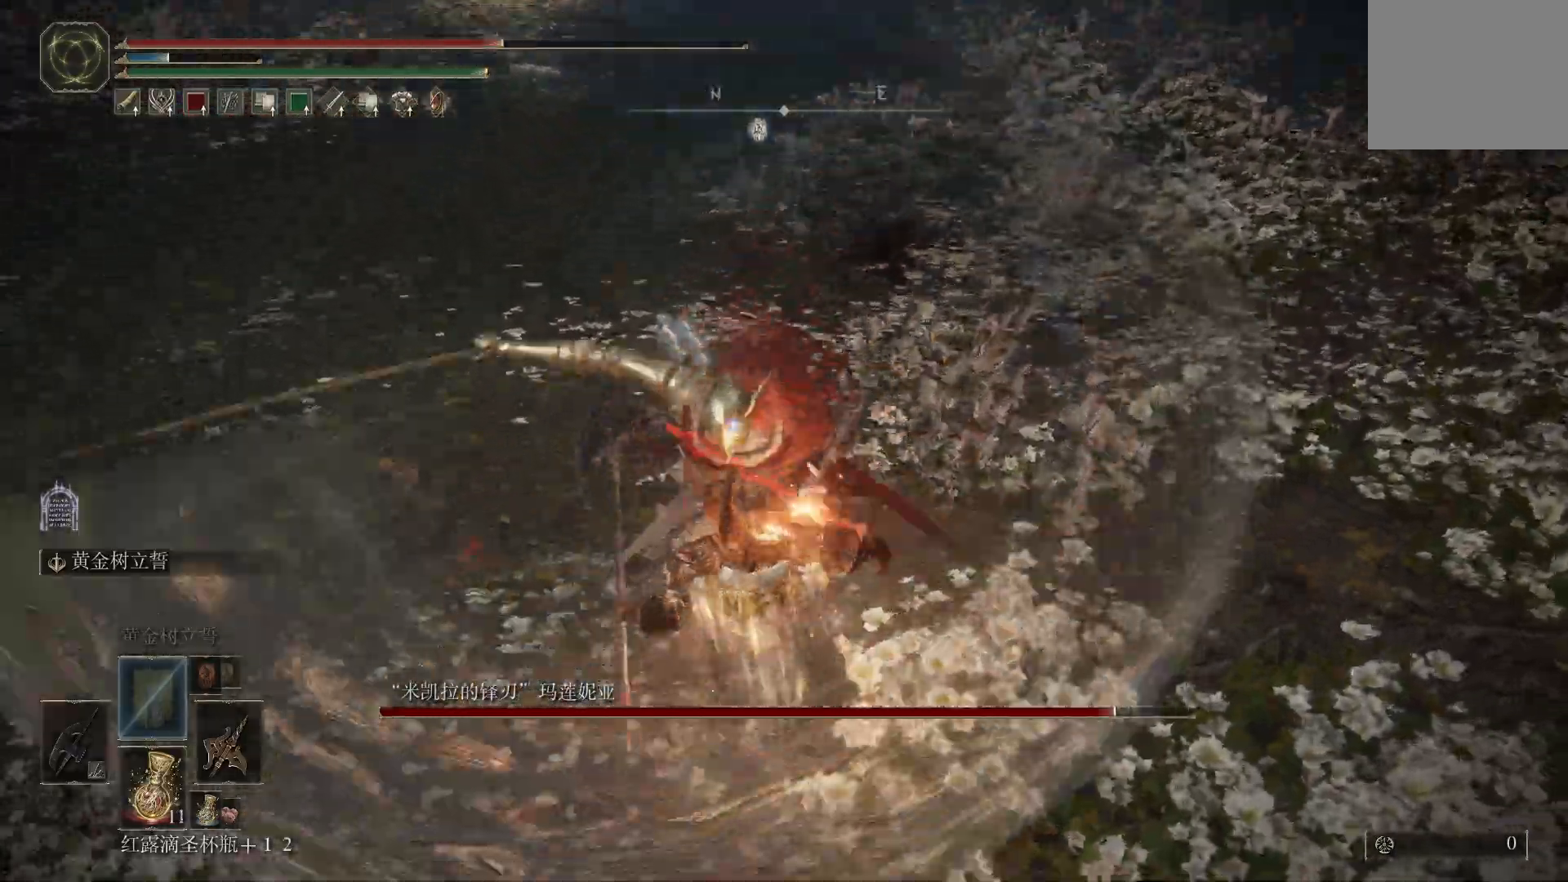
{"dt_ms": 1000, "buttons": [], "left_stick": "down", "right_stick": "center"}
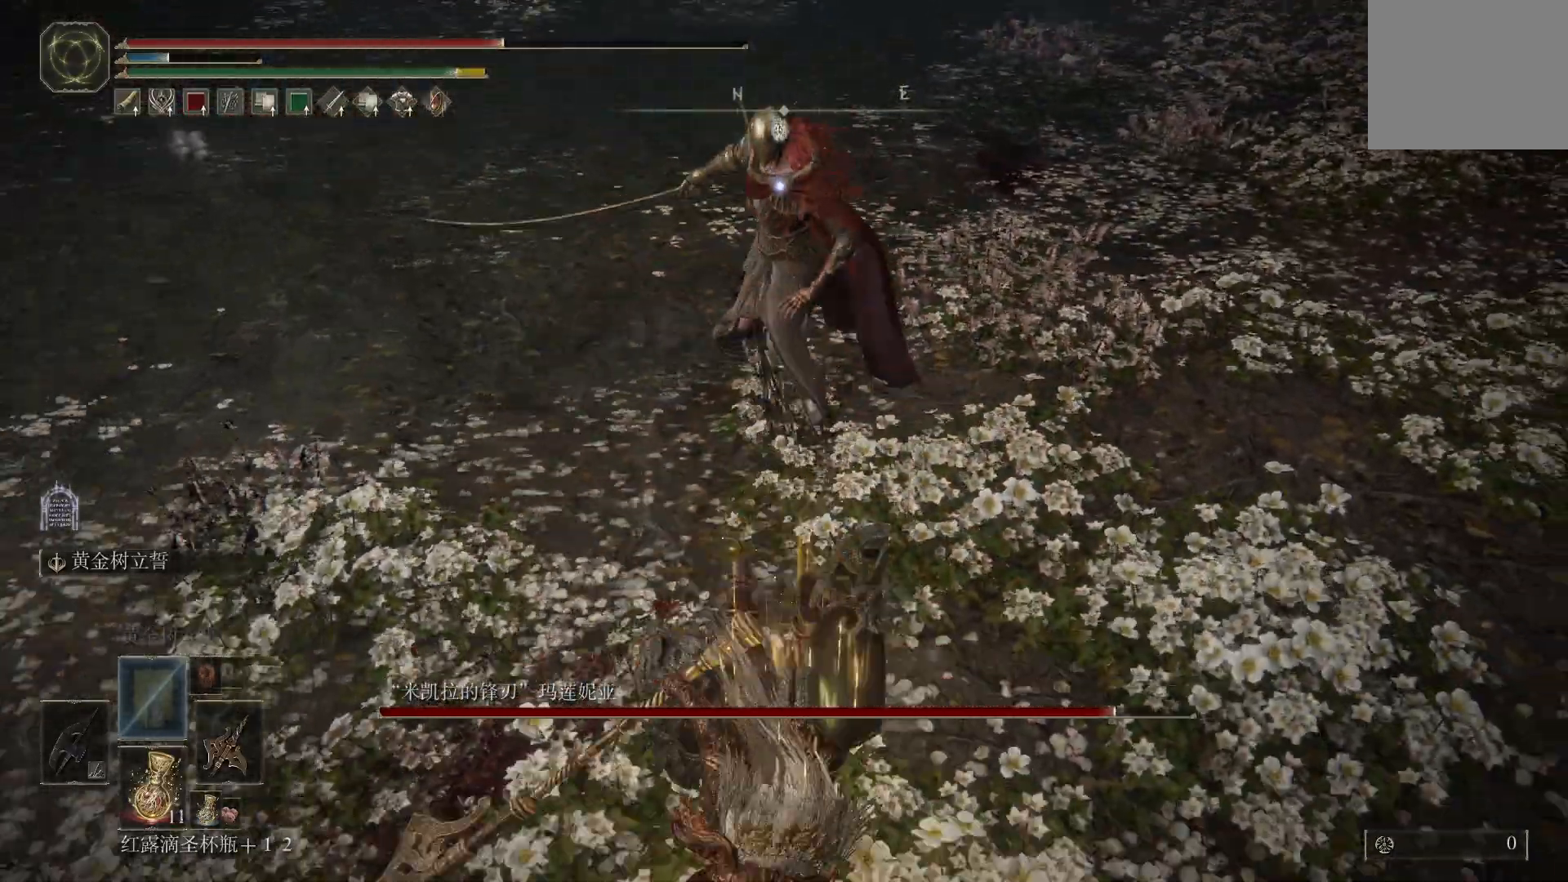
{"dt_ms": 500, "buttons": [], "left_stick": "down", "right_stick": "center", "events": []}
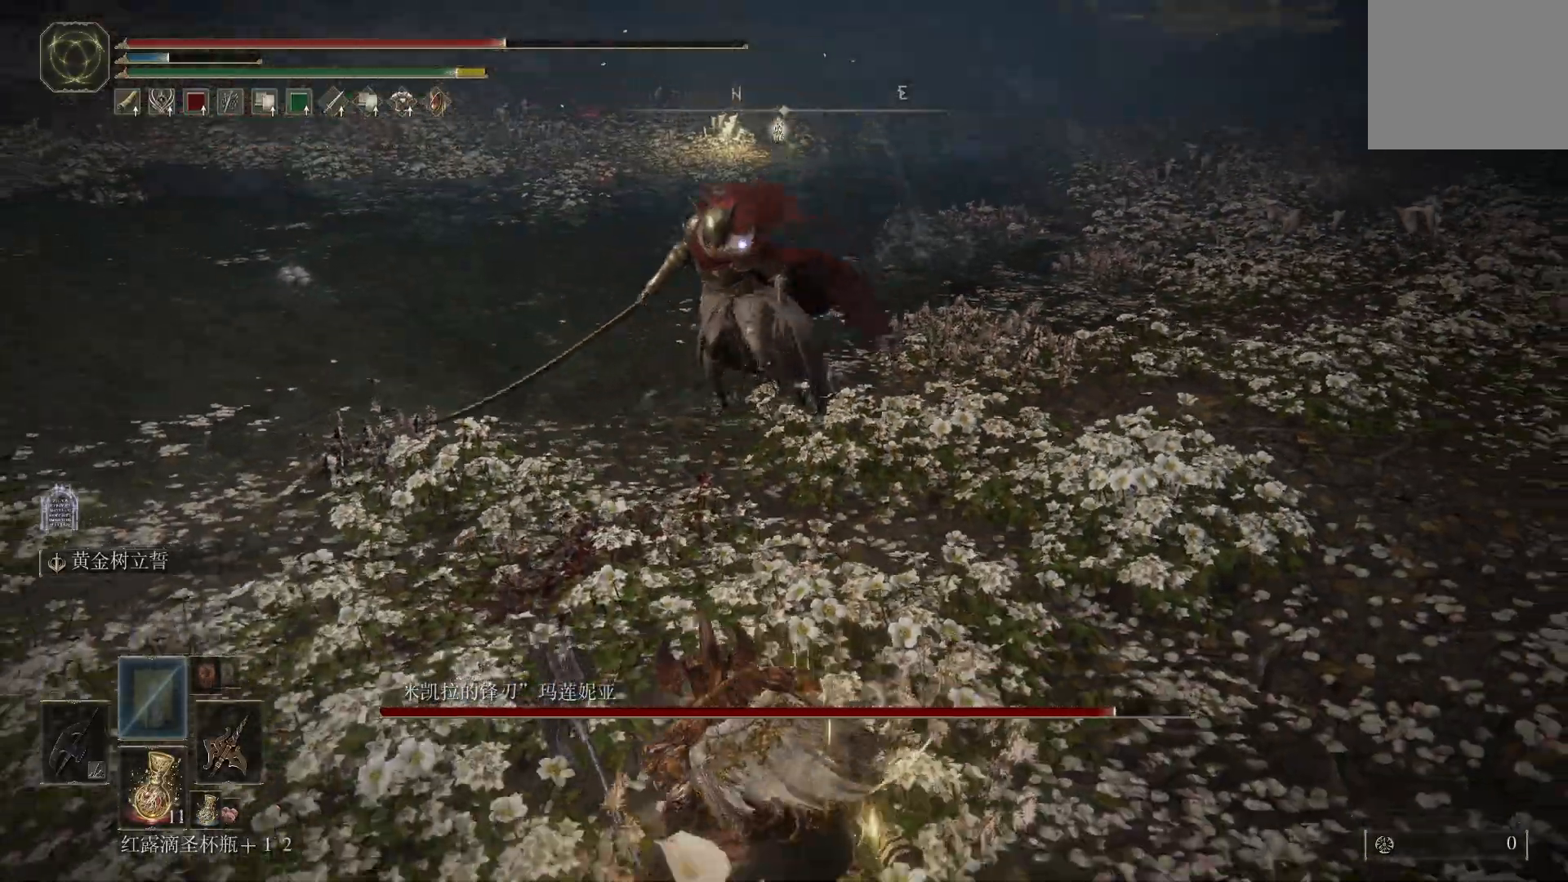
{"dt_ms": 500, "buttons": [], "left_stick": "down", "right_stick": "center", "events": []}
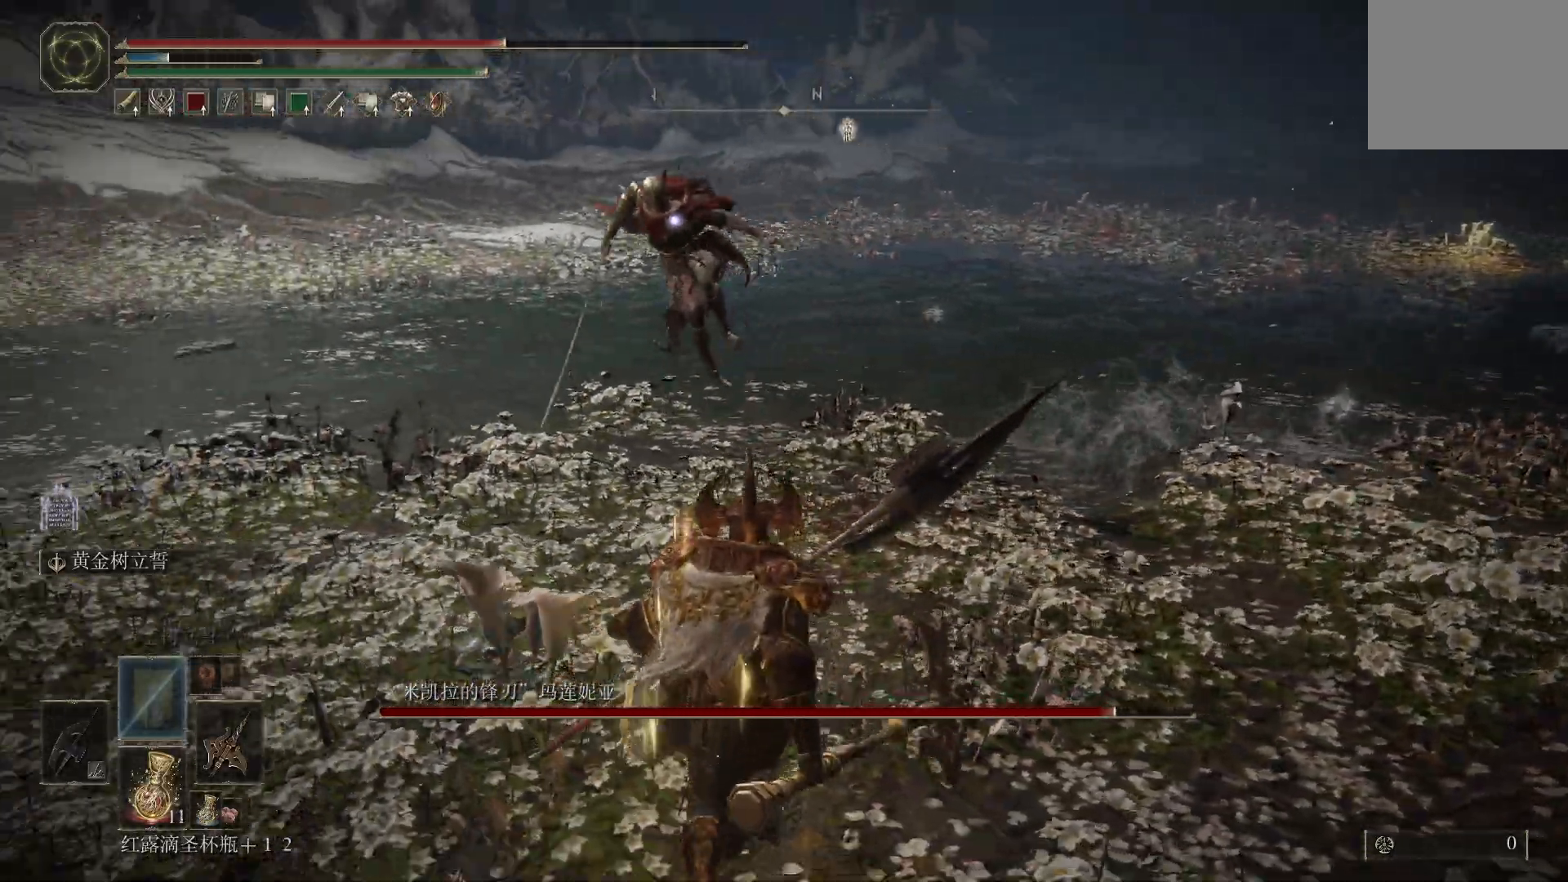
{"dt_ms": 500, "buttons": [], "left_stick": "down", "right_stick": "center", "events": []}
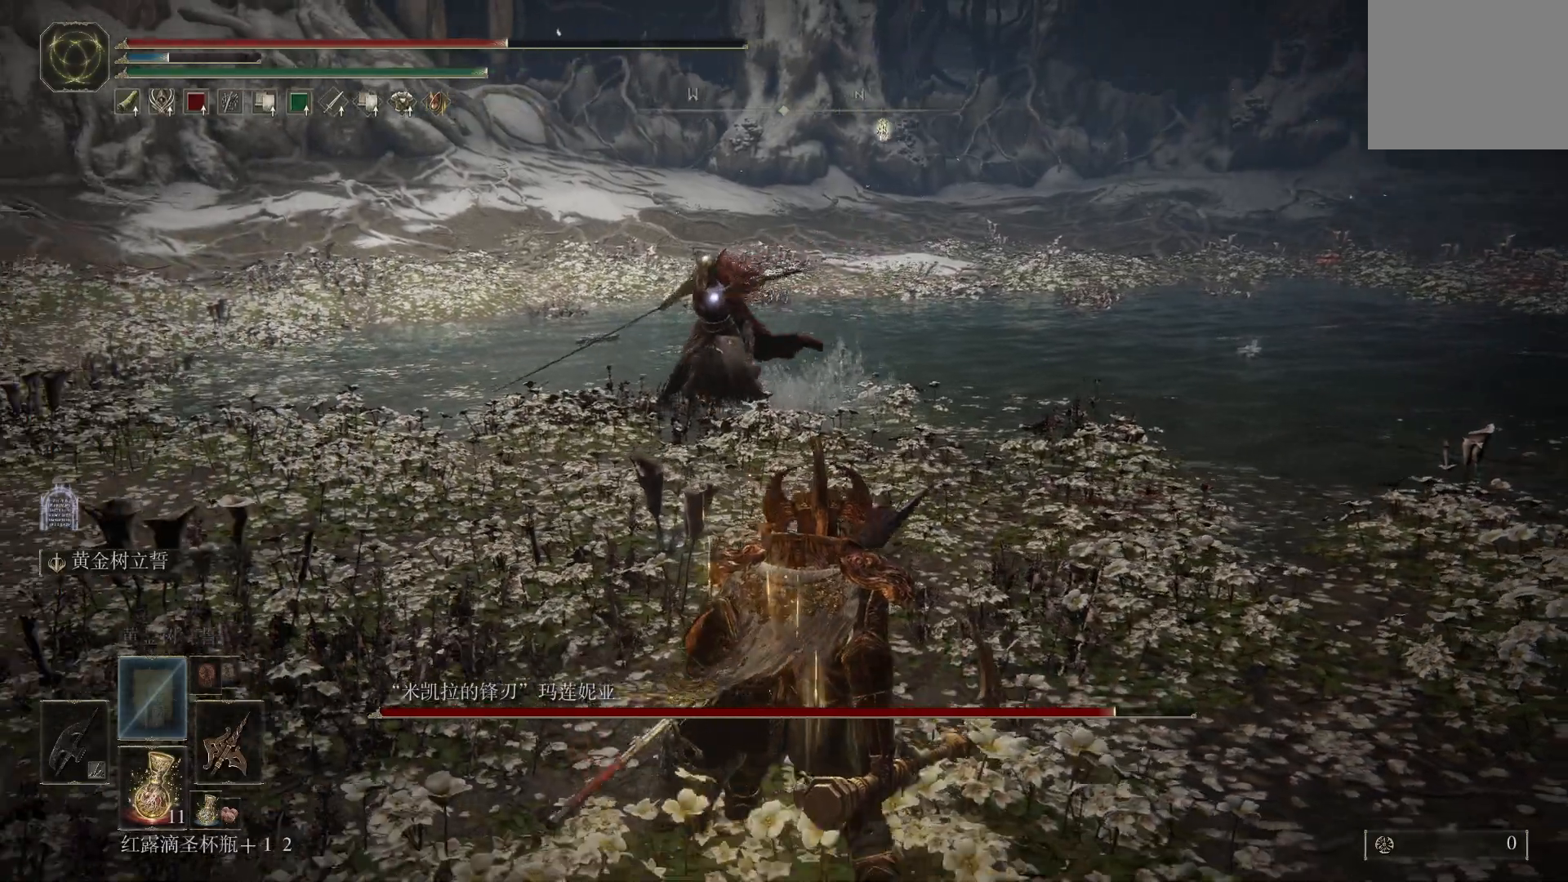
{"dt_ms": 500, "buttons": ["SQUARE"], "left_stick": "down", "right_stick": "center", "events": [[483, "SQUARE", "down"]]}
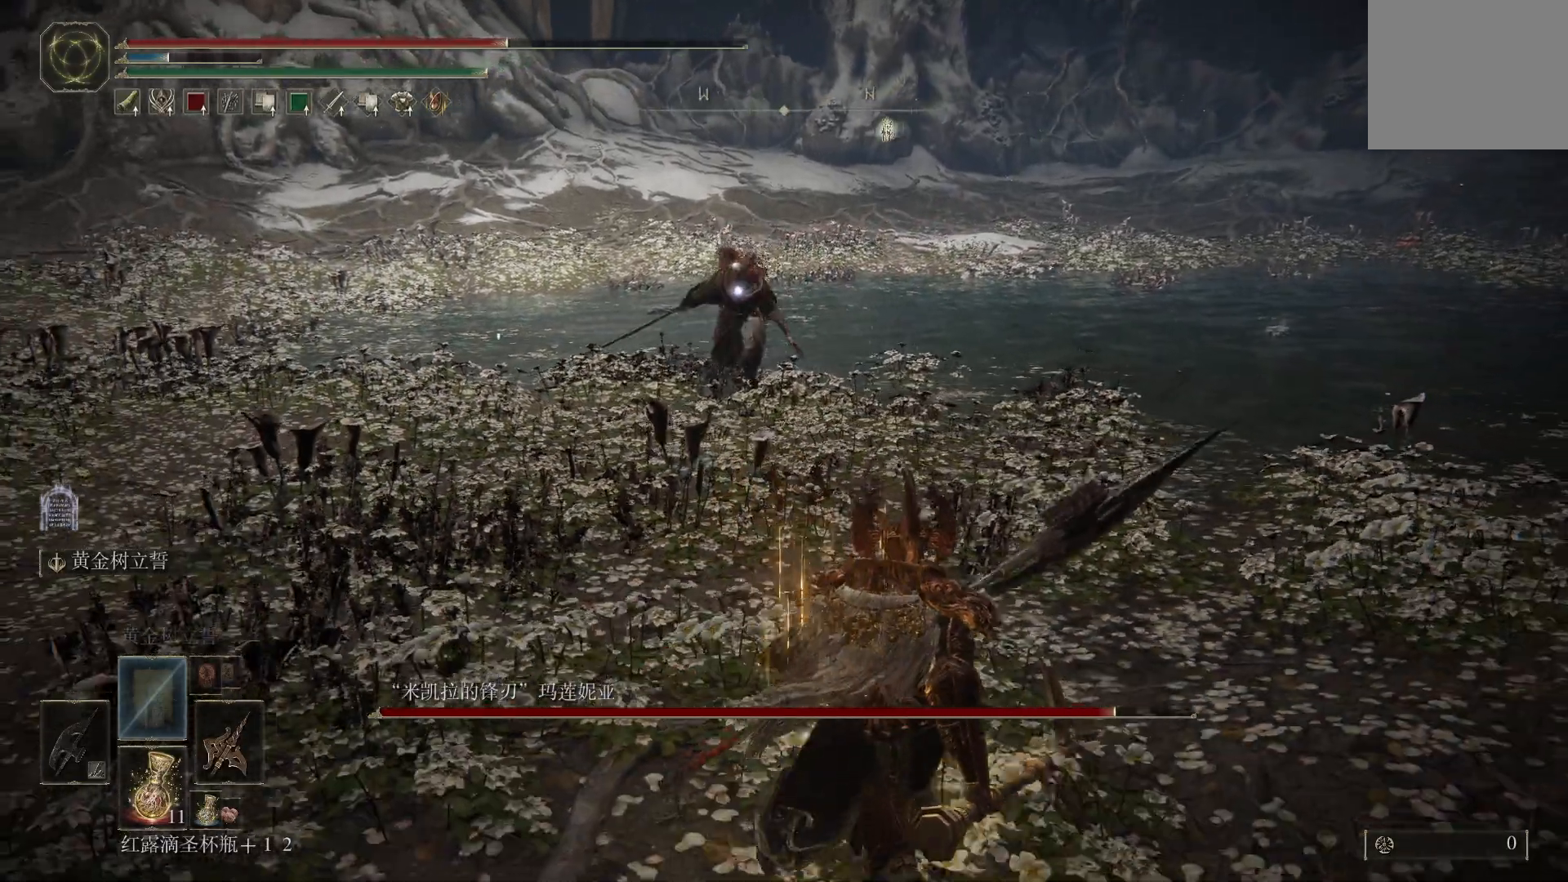
{"dt_ms": 500, "buttons": [], "left_stick": "down", "right_stick": "center", "events": [[83, "SQUARE", "up"]]}
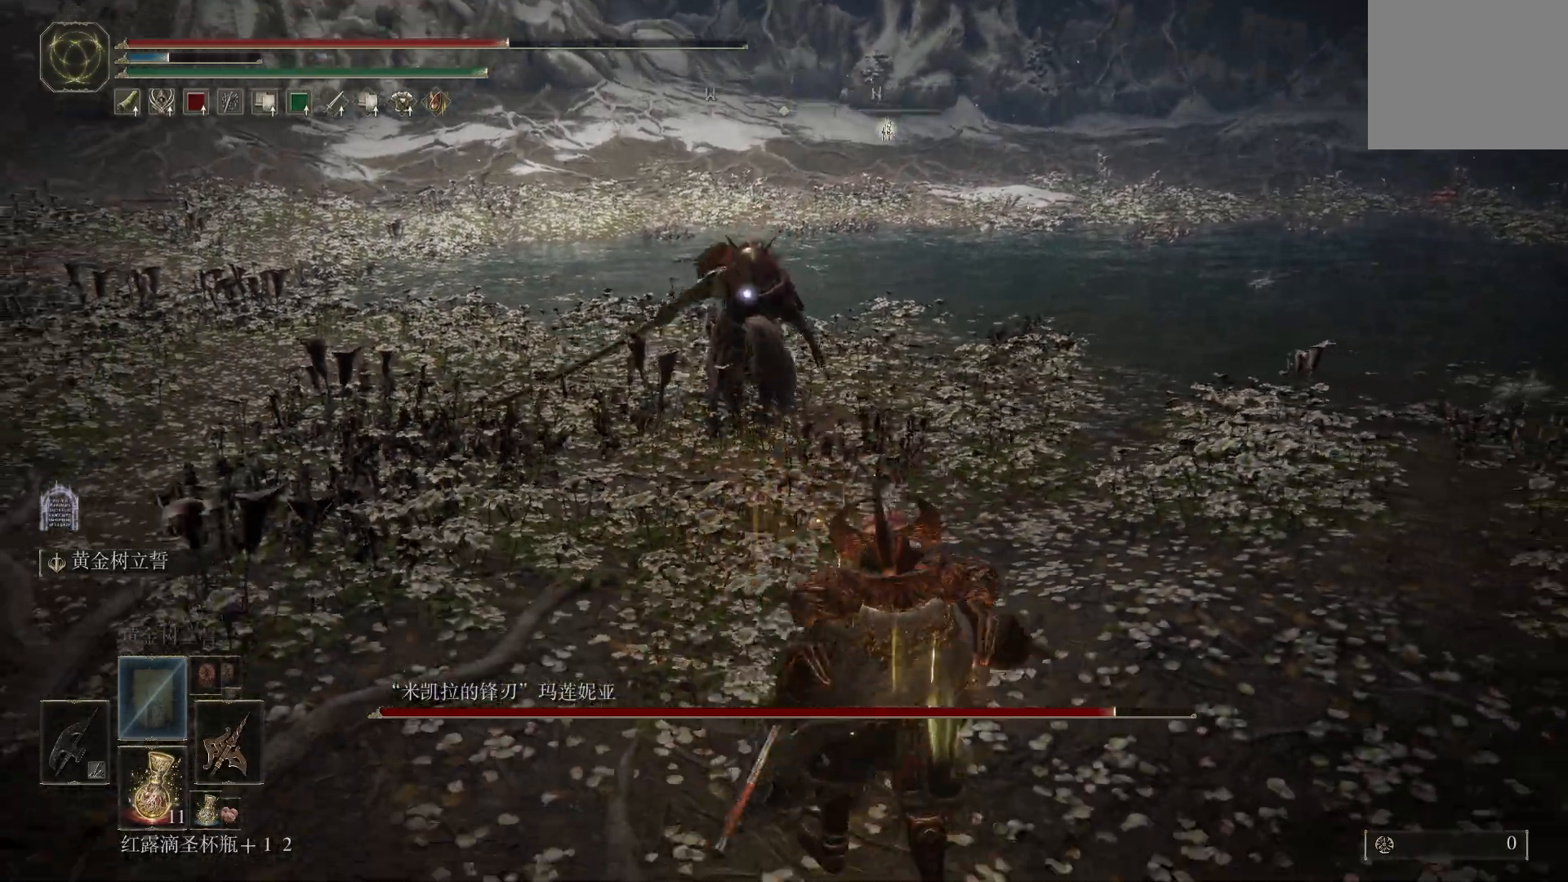
{"dt_ms": 500, "buttons": [], "left_stick": "down", "right_stick": "center", "events": []}
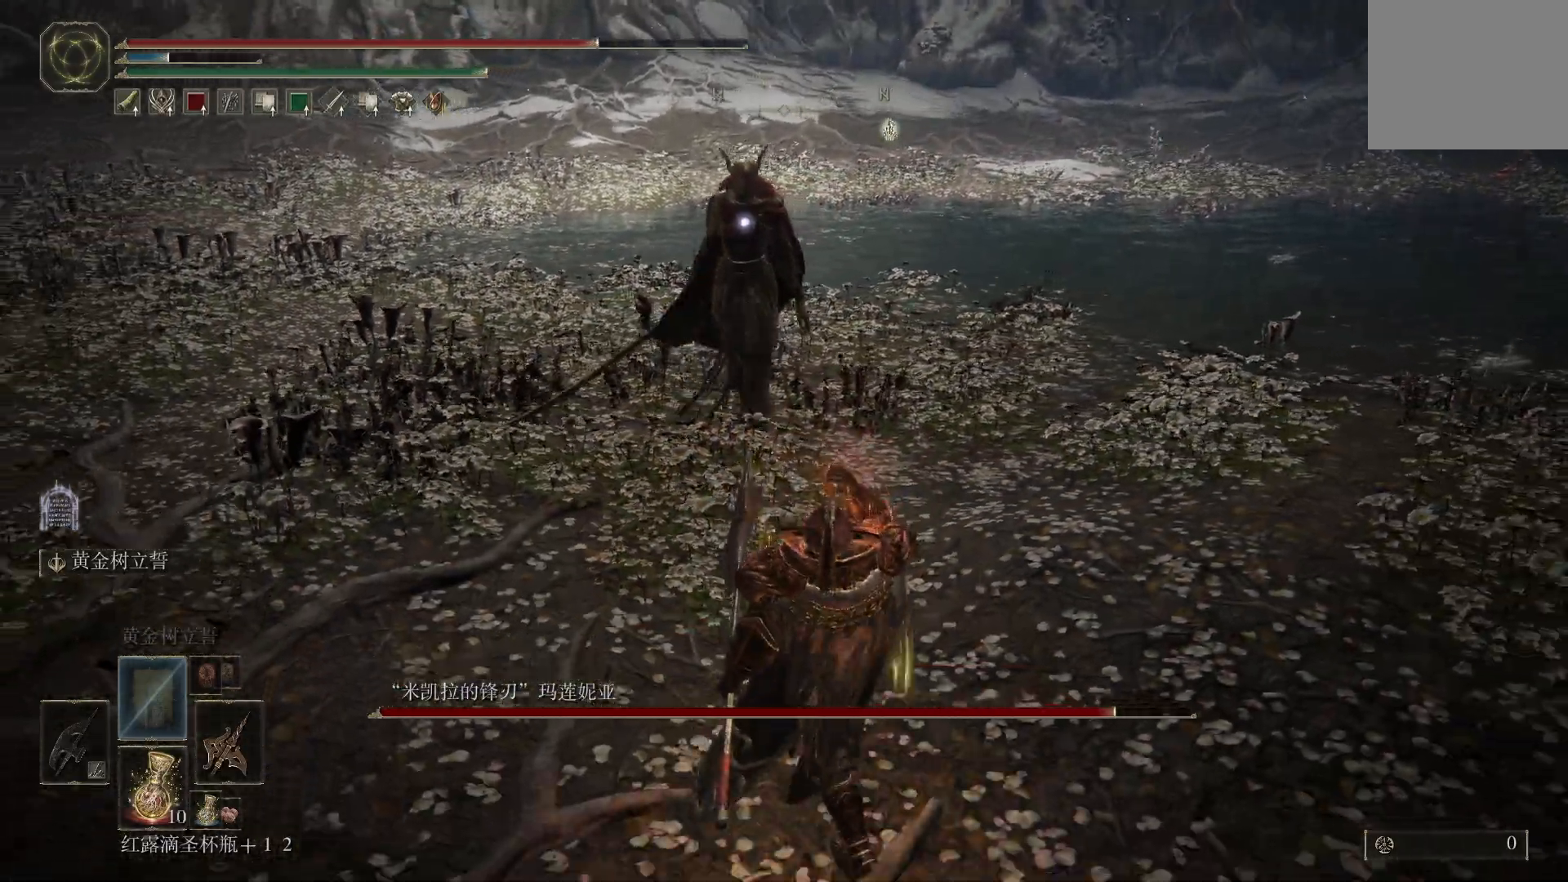
{"dt_ms": 500, "buttons": [], "left_stick": "down", "right_stick": "center", "events": []}
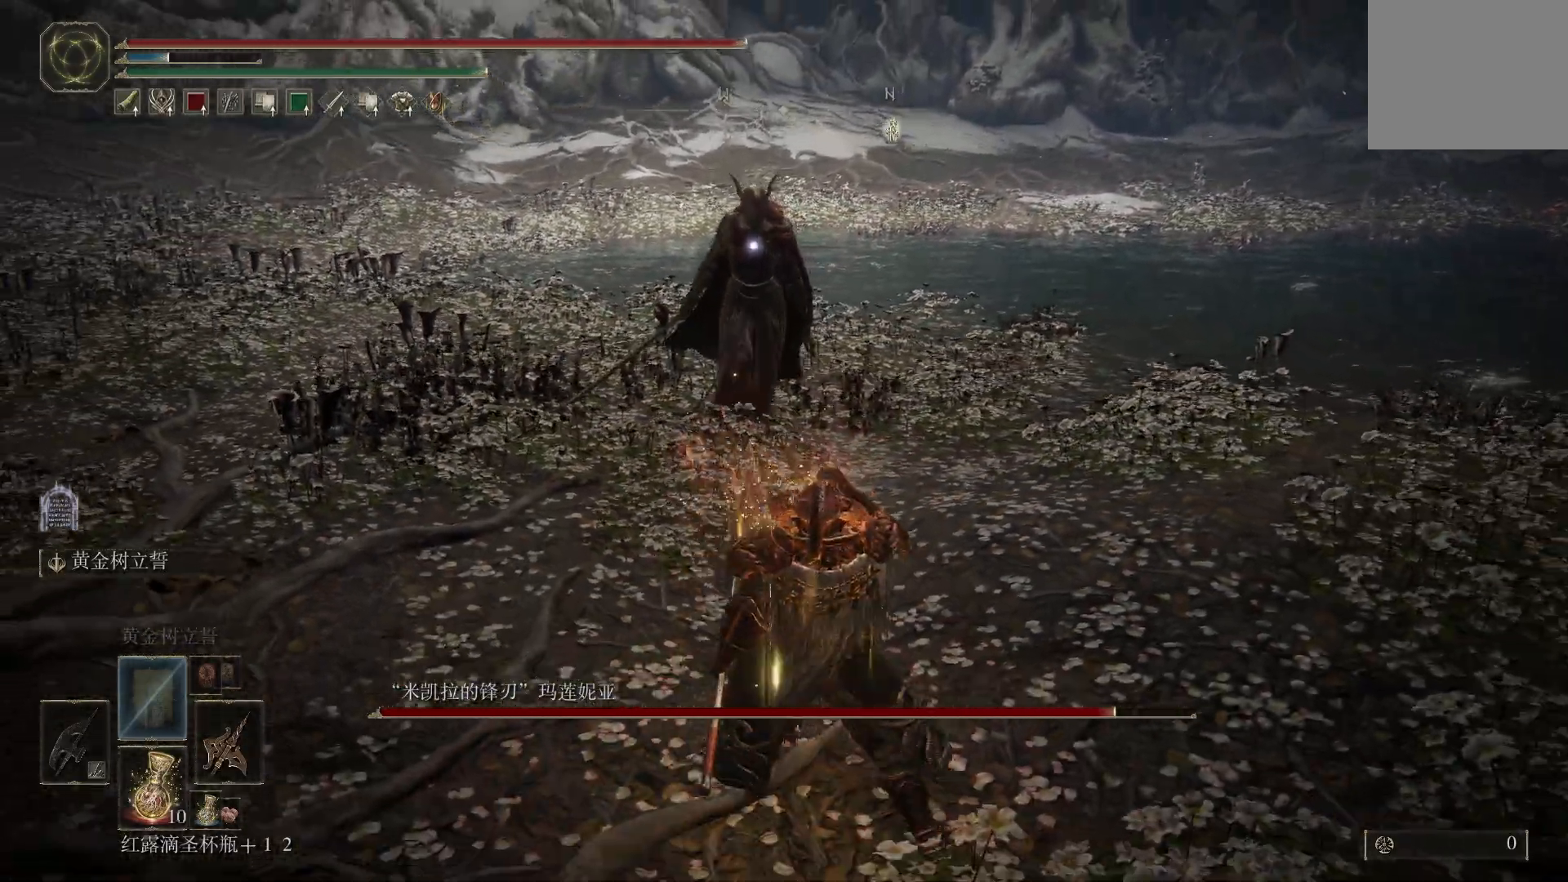
{"dt_ms": 500, "buttons": [], "left_stick": "up-right", "right_stick": "center", "events": [[483, "left_stick", "up-right"]]}
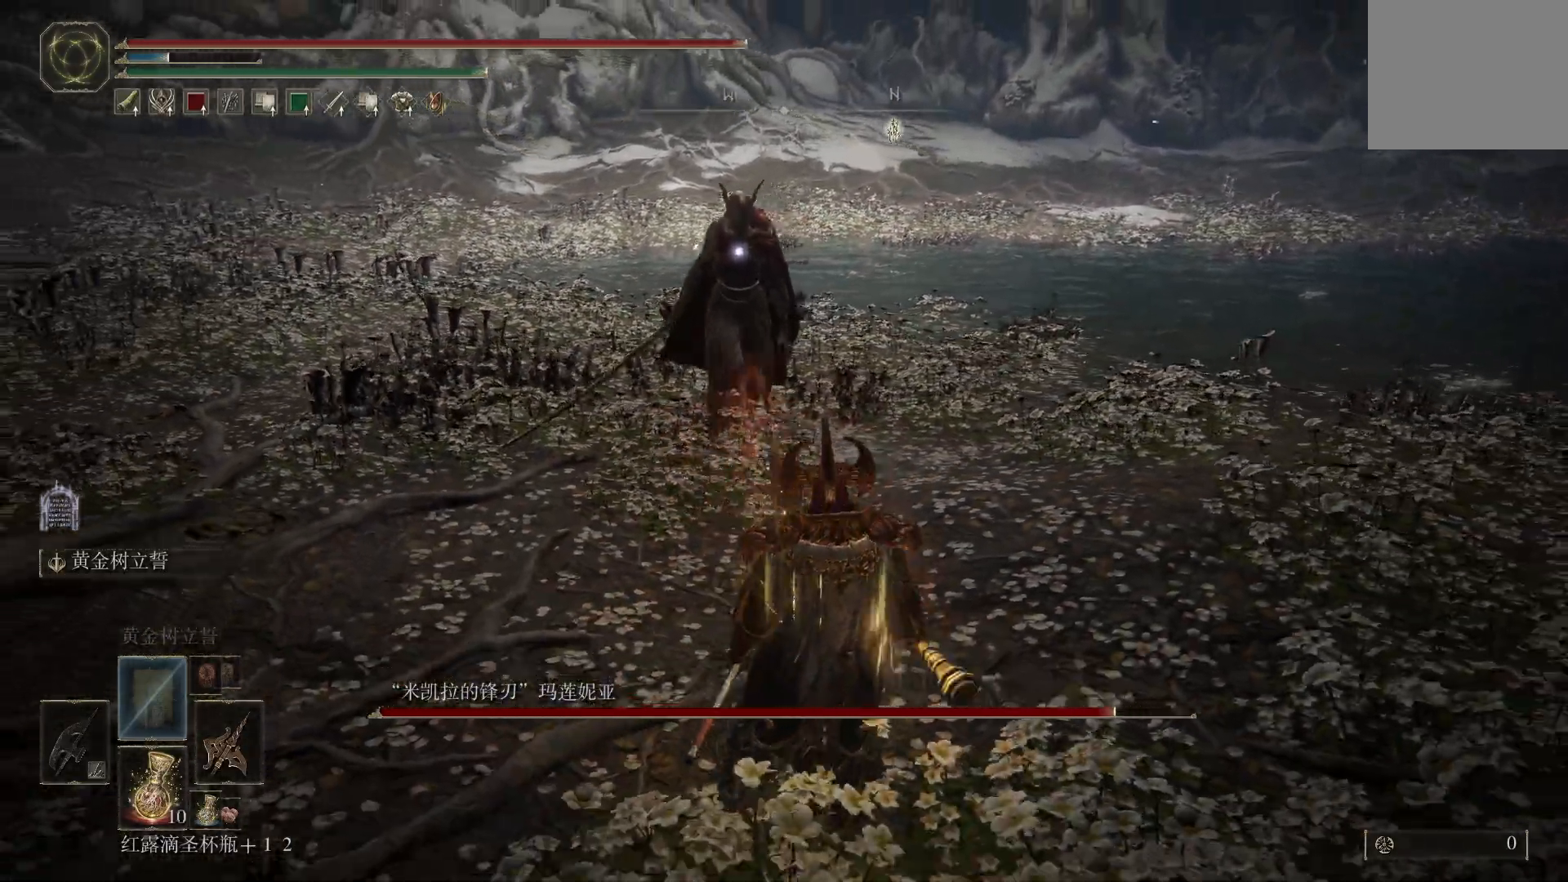
{"dt_ms": 500, "buttons": [], "left_stick": "up", "right_stick": "center", "events": [[83, "CROSS", "down"], [250, "left_stick", "up"], [267, "L1", "down"], [300, "CROSS", "up"], [350, "L1", "up"]]}
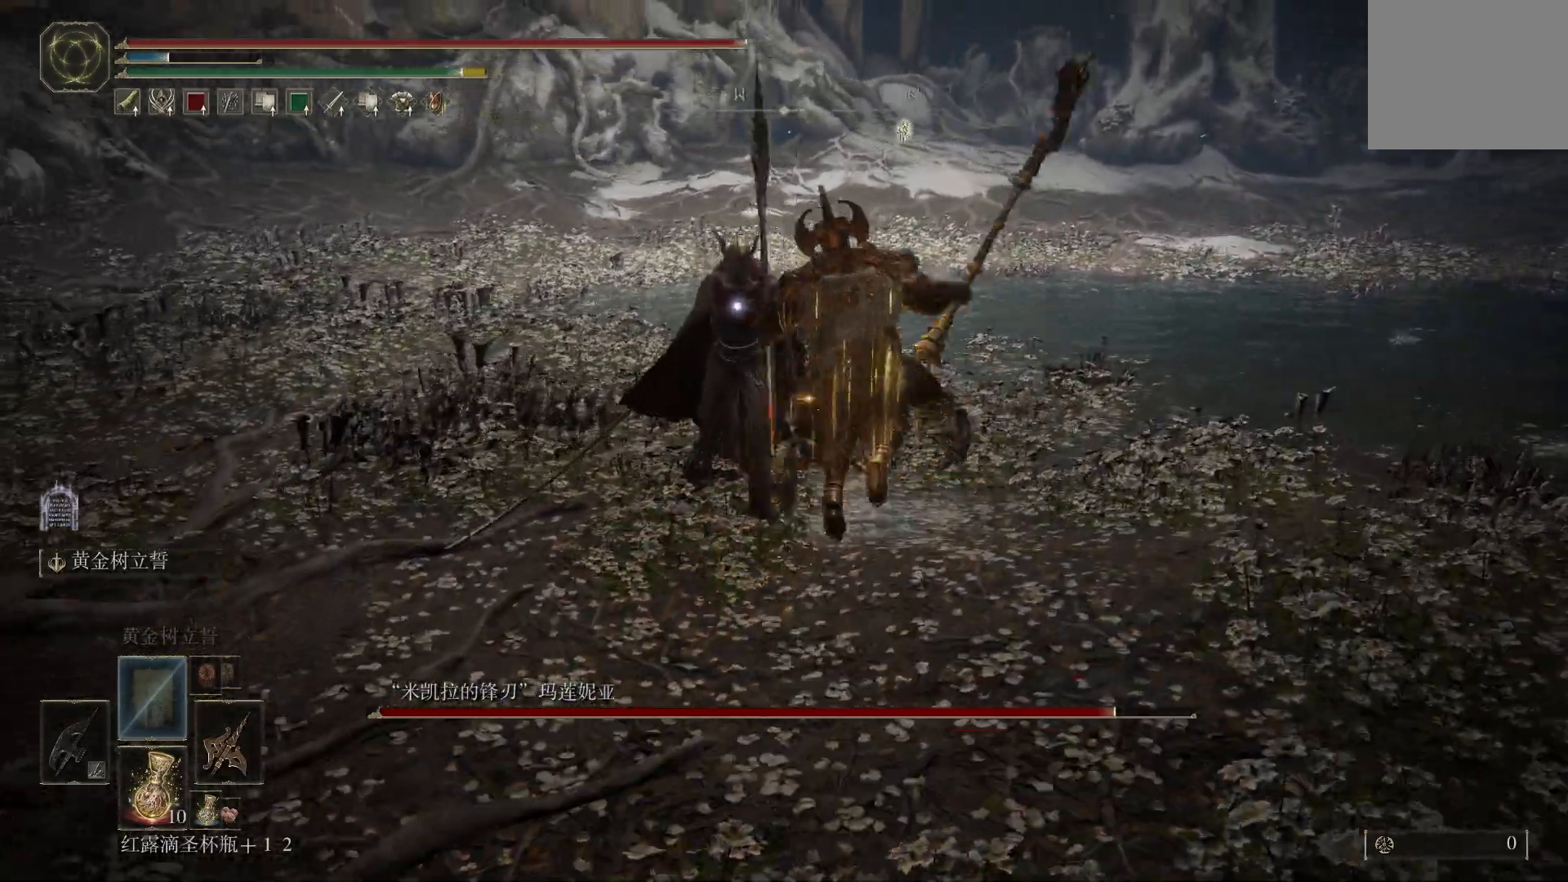
{"dt_ms": 500, "buttons": [], "left_stick": "center", "right_stick": "center", "events": [[500, "left_stick", "center"]]}
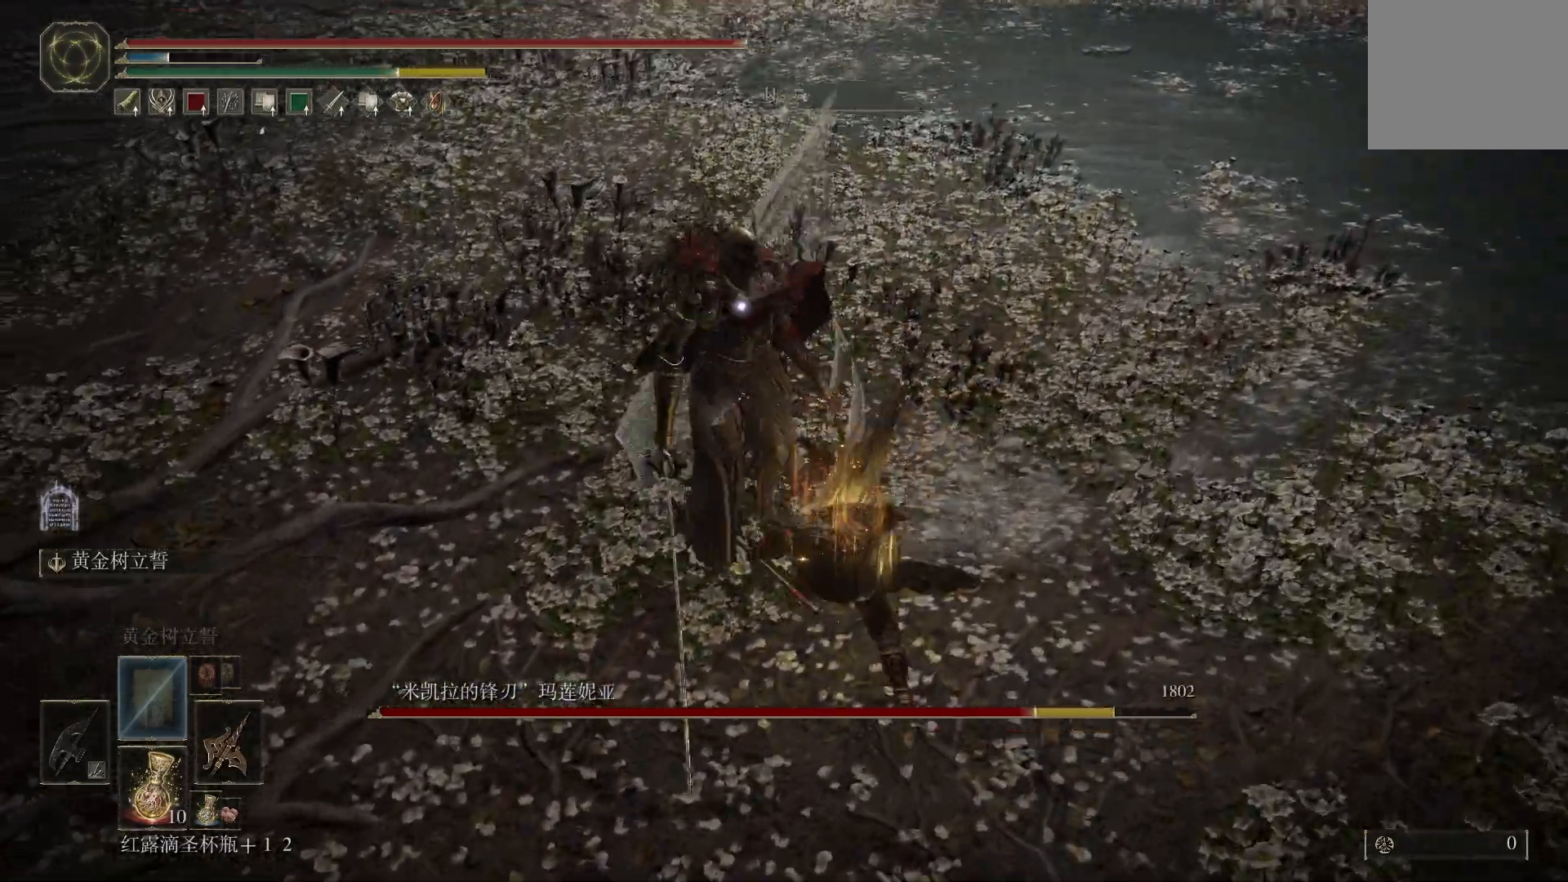
{"dt_ms": 500, "buttons": [], "left_stick": "down-right", "right_stick": "center", "events": [[167, "left_stick", "down-right"]]}
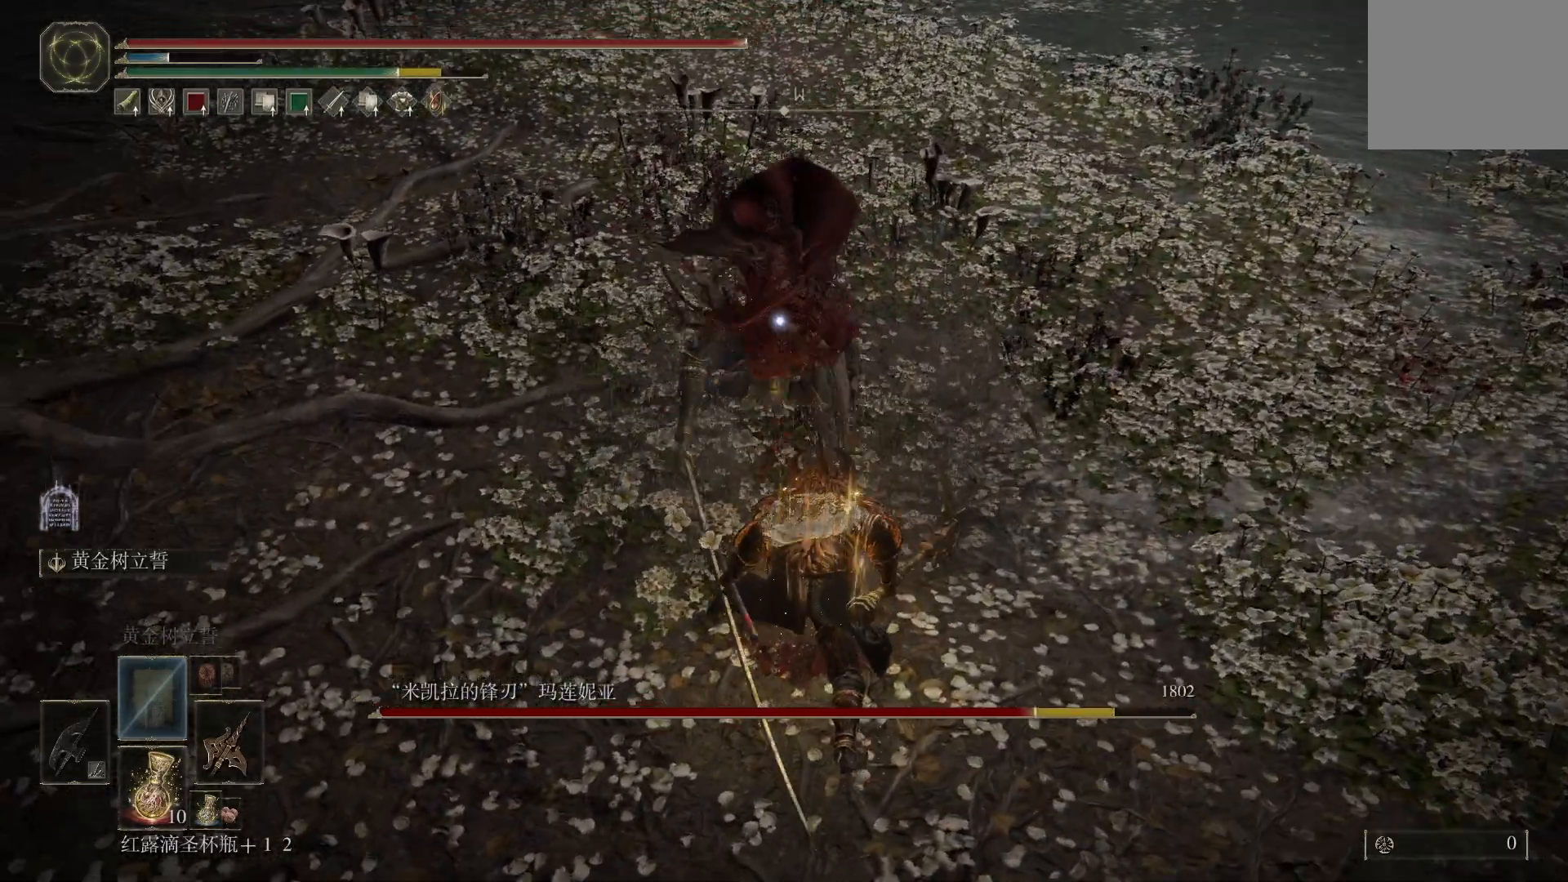
{"dt_ms": 500, "buttons": ["CIRCLE"], "left_stick": "down-right", "right_stick": "center", "events": [[300, "CIRCLE", "down"]]}
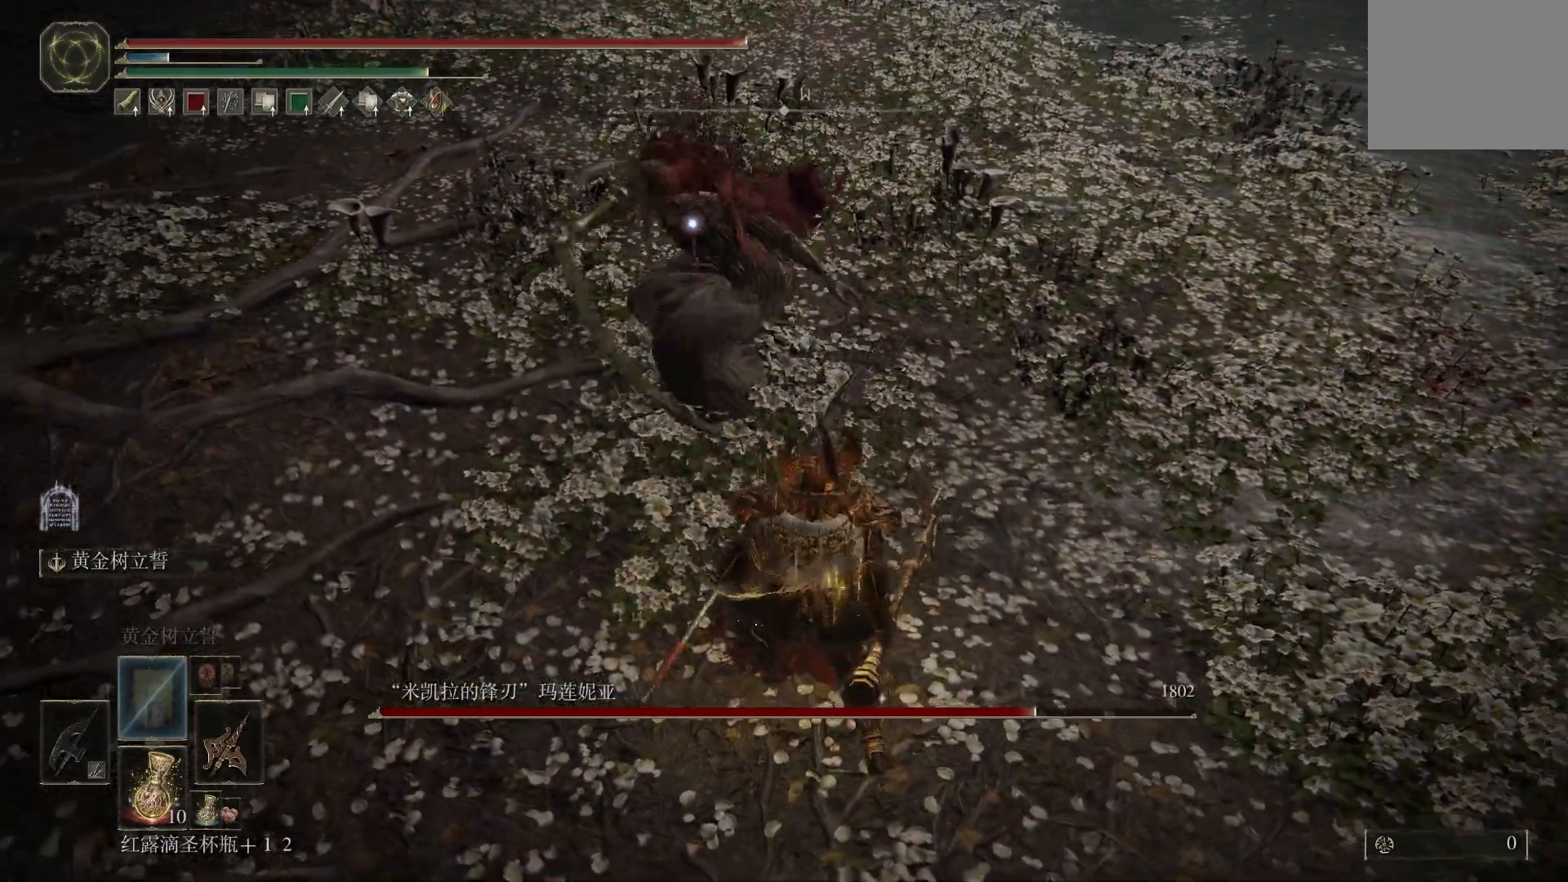
{"dt_ms": 500, "buttons": ["CIRCLE"], "left_stick": "down-right", "right_stick": "center", "events": []}